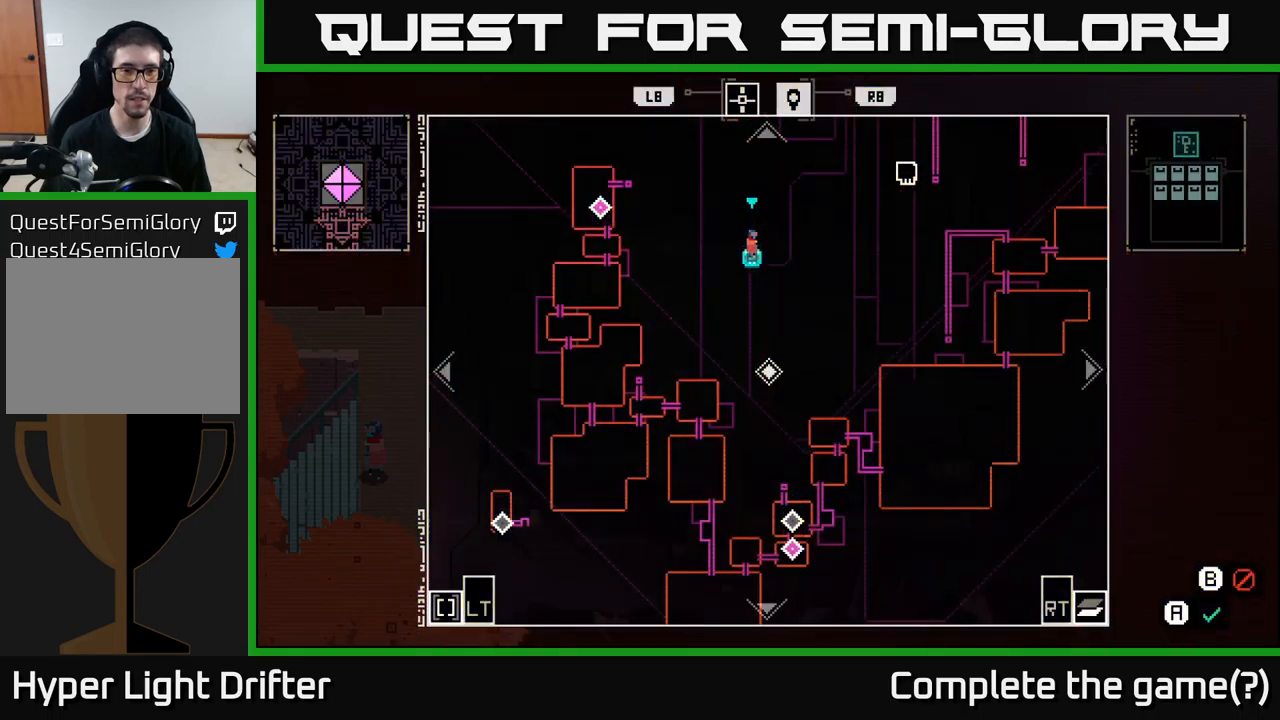
Gameplay with a controller (Xbox layout); each line is a JSON object with the inputs held at the frame after it. "events" lists button and stick changes between this image and that frame as [ms after this image, input, new state], when the widget could be followed in between.
{"buttons": [], "left_stick": "center", "right_stick": "center", "events": []}
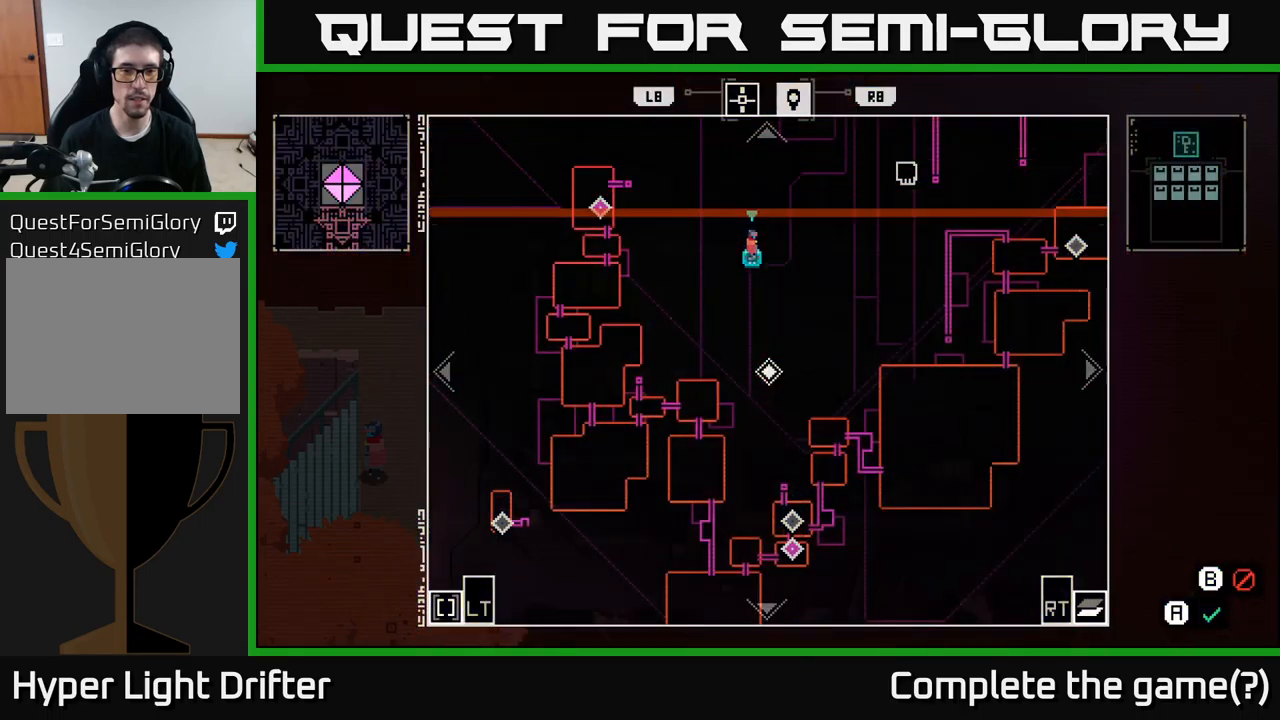
{"buttons": [], "left_stick": "center", "right_stick": "center", "events": []}
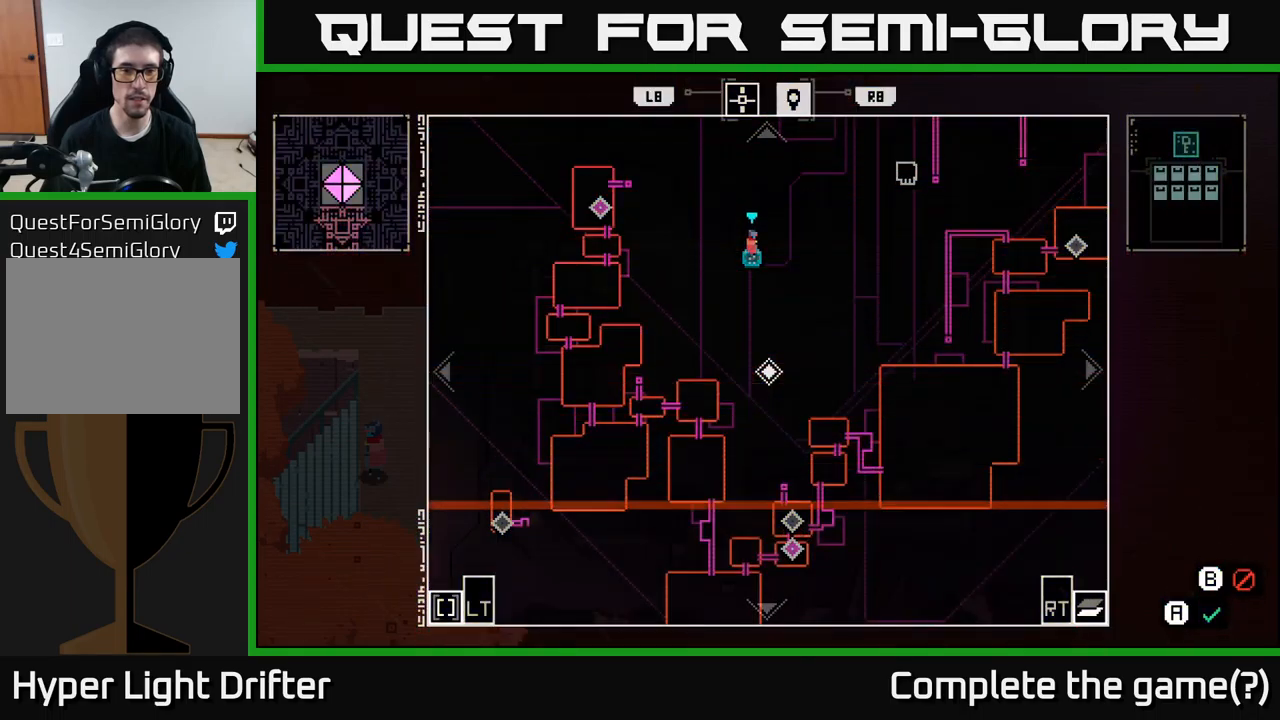
{"buttons": [], "left_stick": "center", "right_stick": "center", "events": []}
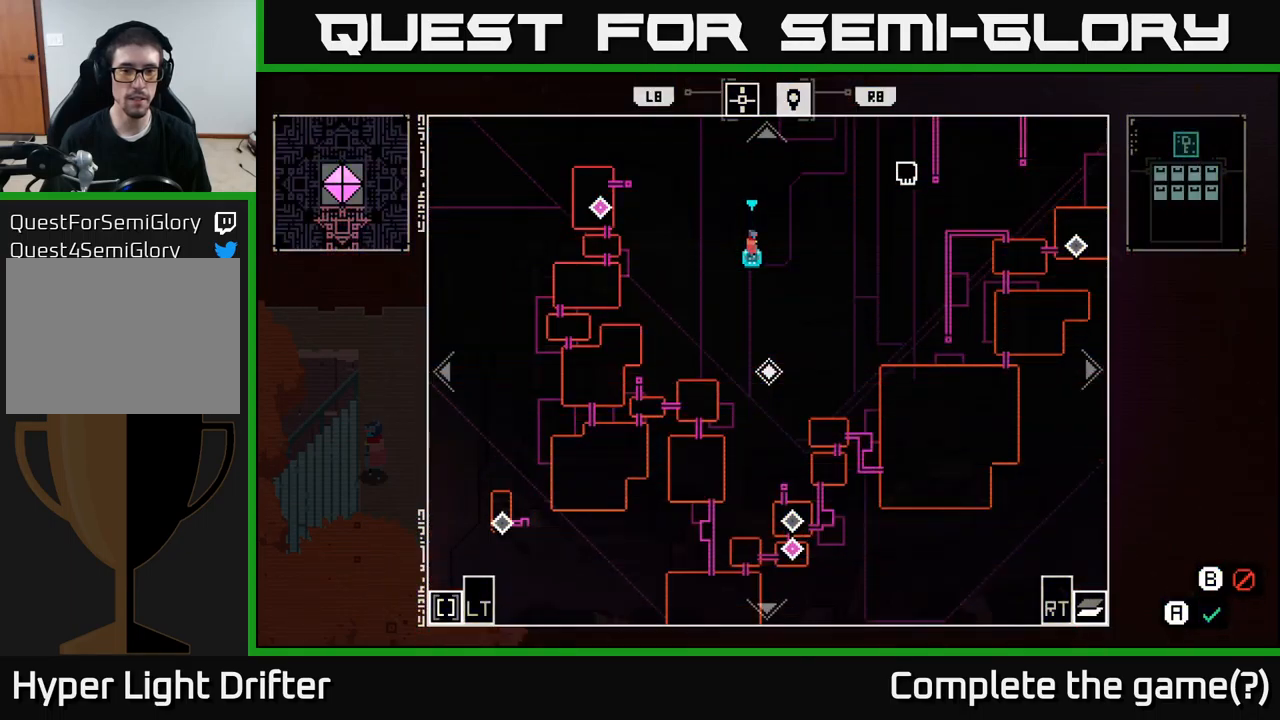
{"buttons": [], "left_stick": "center", "right_stick": "center", "events": []}
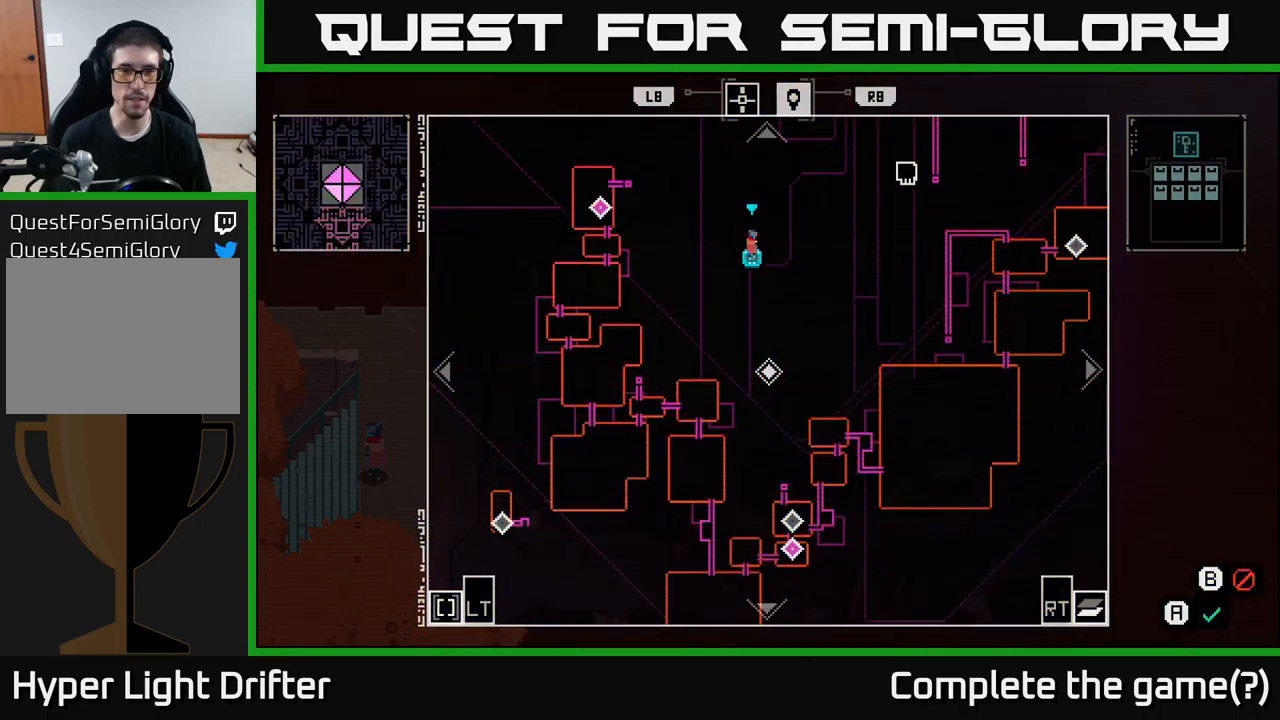
{"buttons": [], "left_stick": "center", "right_stick": "center", "events": []}
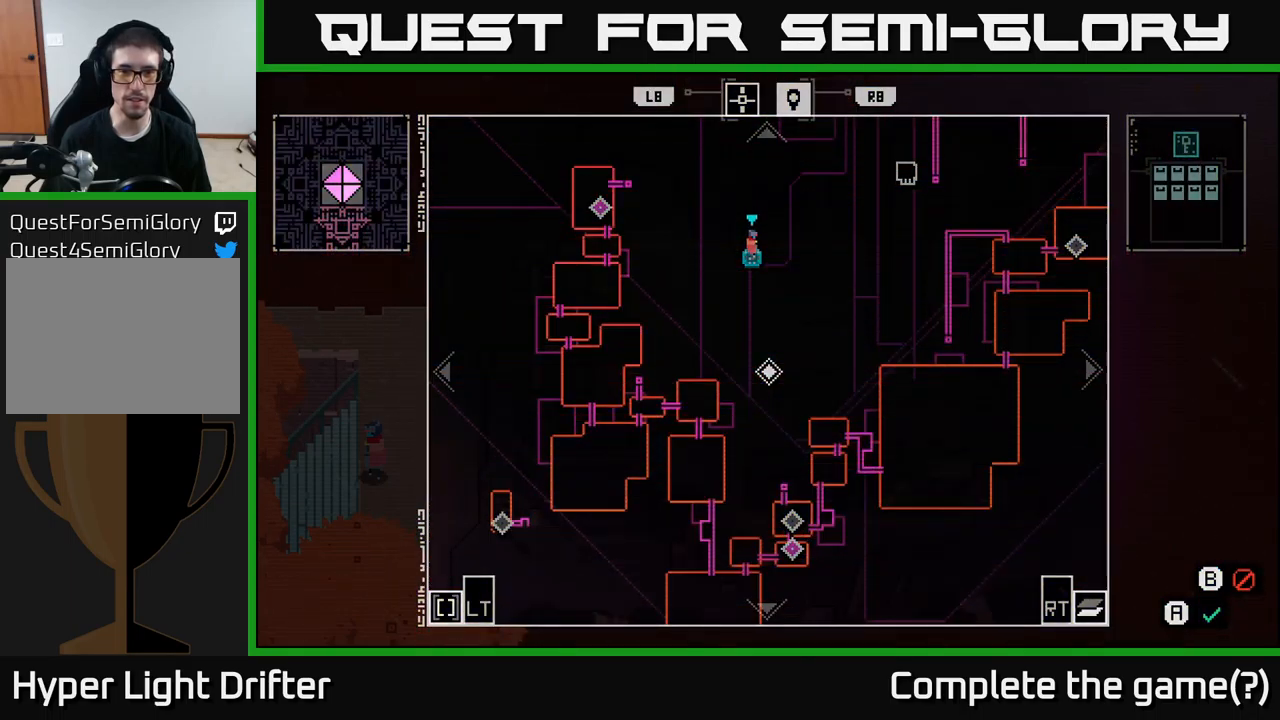
{"buttons": [], "left_stick": "center", "right_stick": "center", "events": [[117, "left_stick", "down-right"], [383, "left_stick", "center"]]}
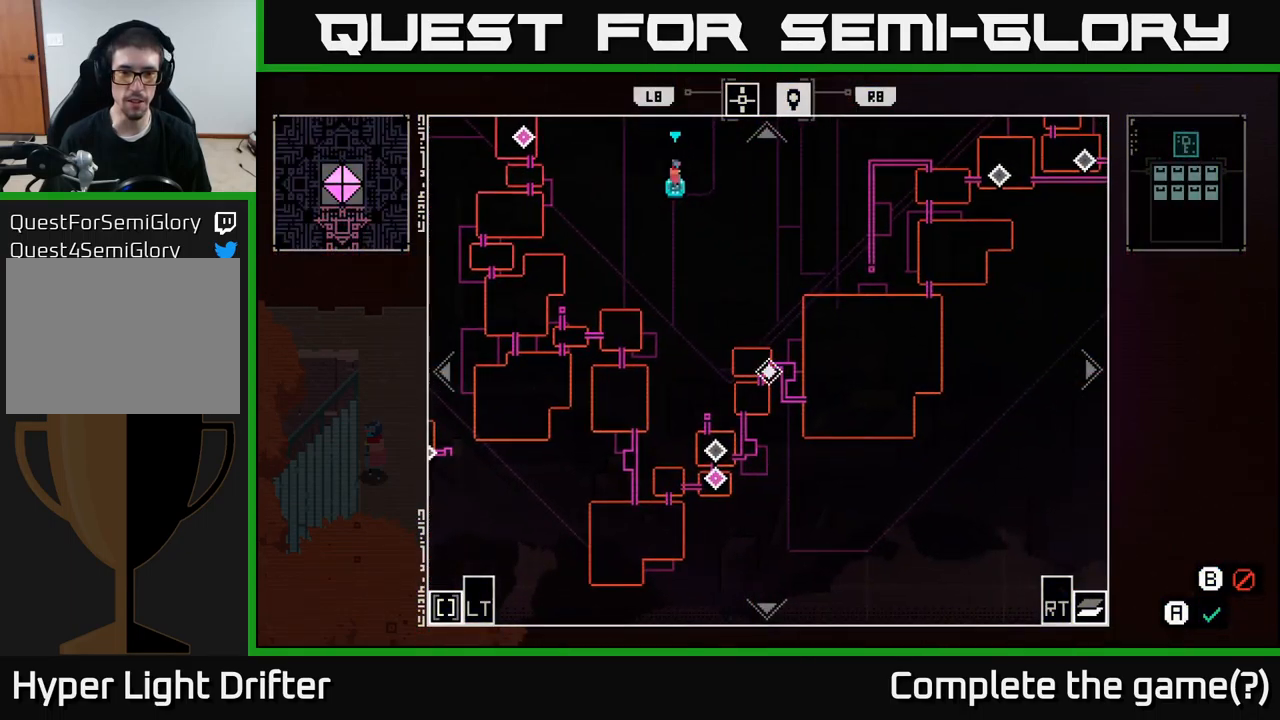
{"buttons": [], "left_stick": "up-right", "right_stick": "center", "events": [[233, "left_stick", "right"], [383, "left_stick", "up-right"]]}
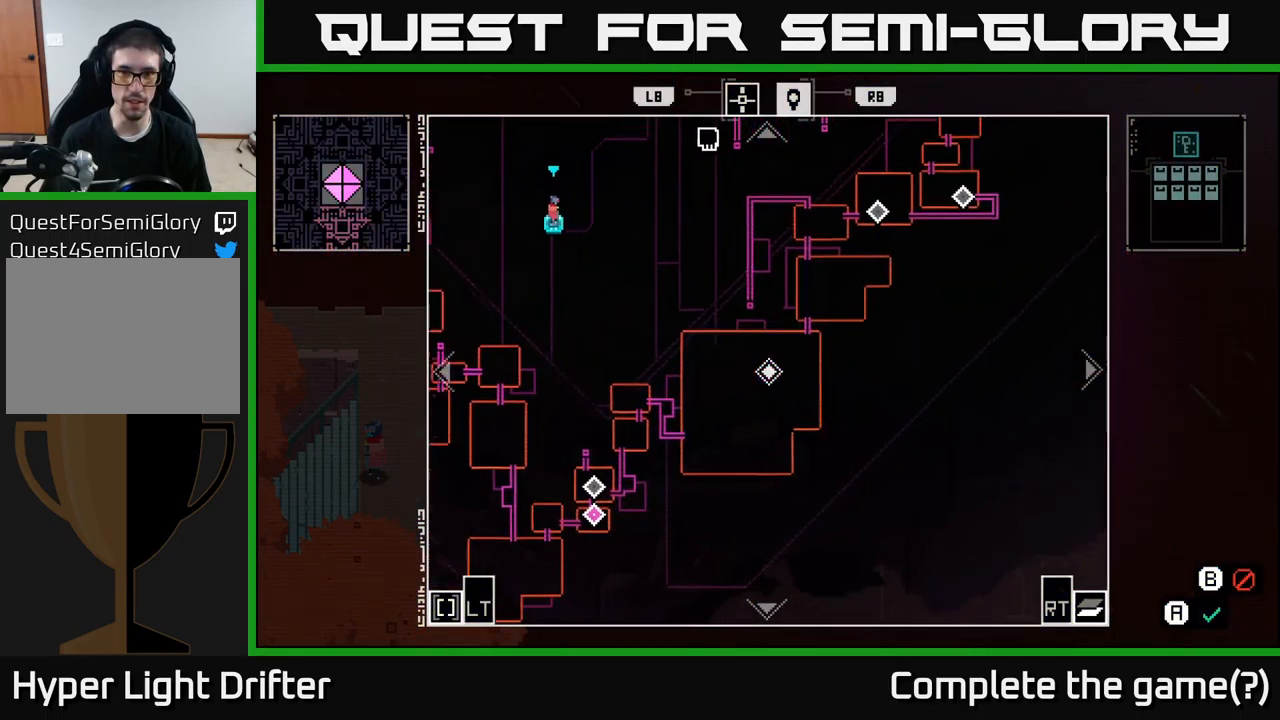
{"buttons": [], "left_stick": "center", "right_stick": "center", "events": [[267, "left_stick", "center"]]}
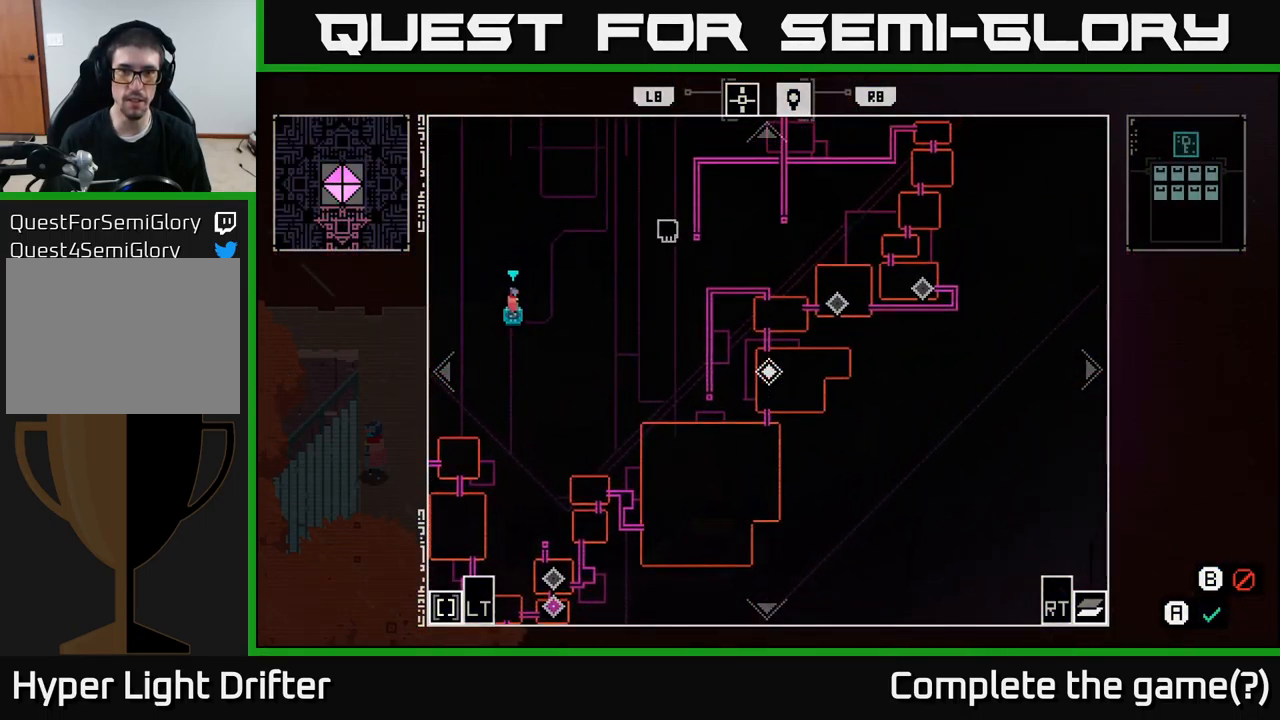
{"buttons": [], "left_stick": "center", "right_stick": "center", "events": [[33, "left_stick", "up"], [367, "left_stick", "center"]]}
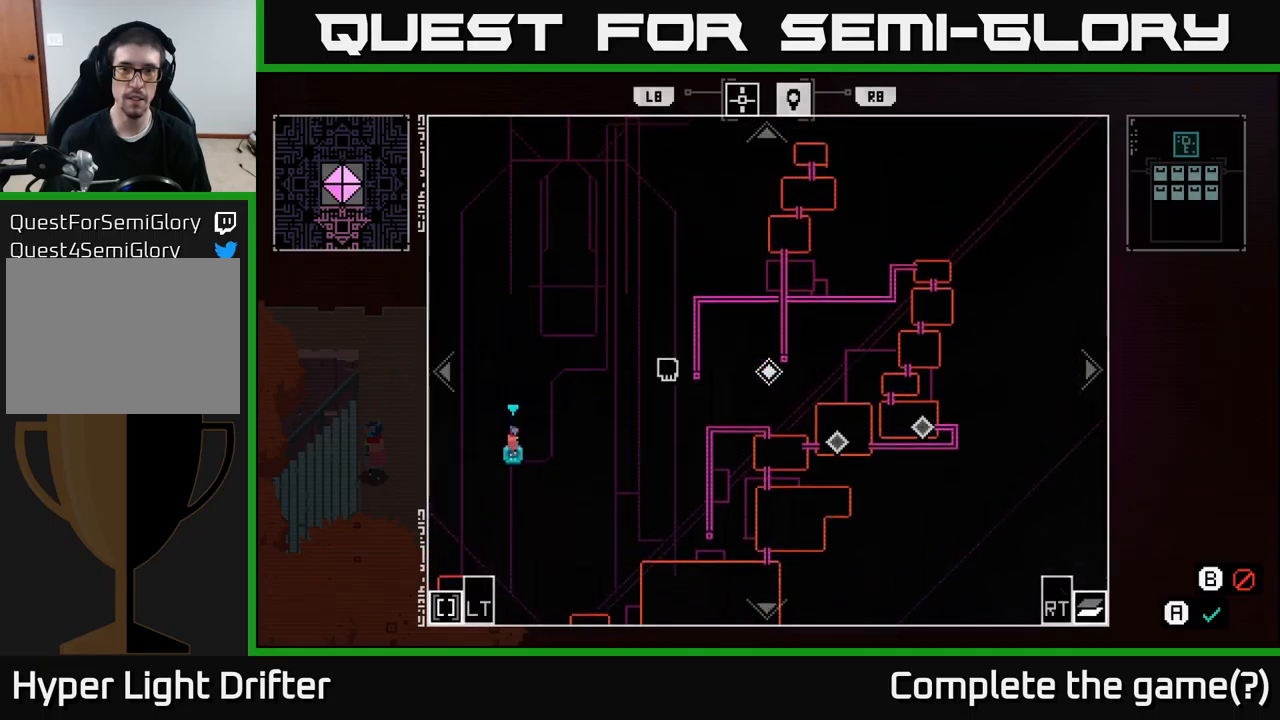
{"buttons": [], "left_stick": "center", "right_stick": "center", "events": [[167, "left_stick", "up"], [367, "left_stick", "center"]]}
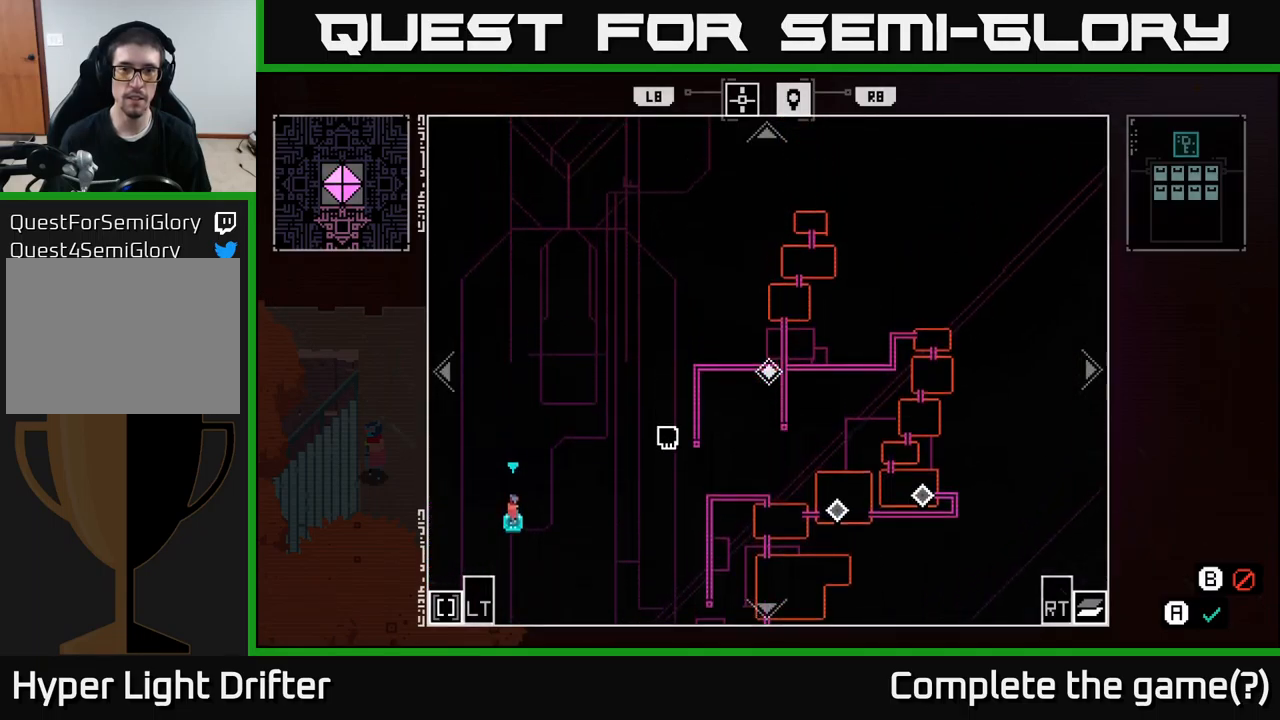
{"buttons": [], "left_stick": "center", "right_stick": "center", "events": []}
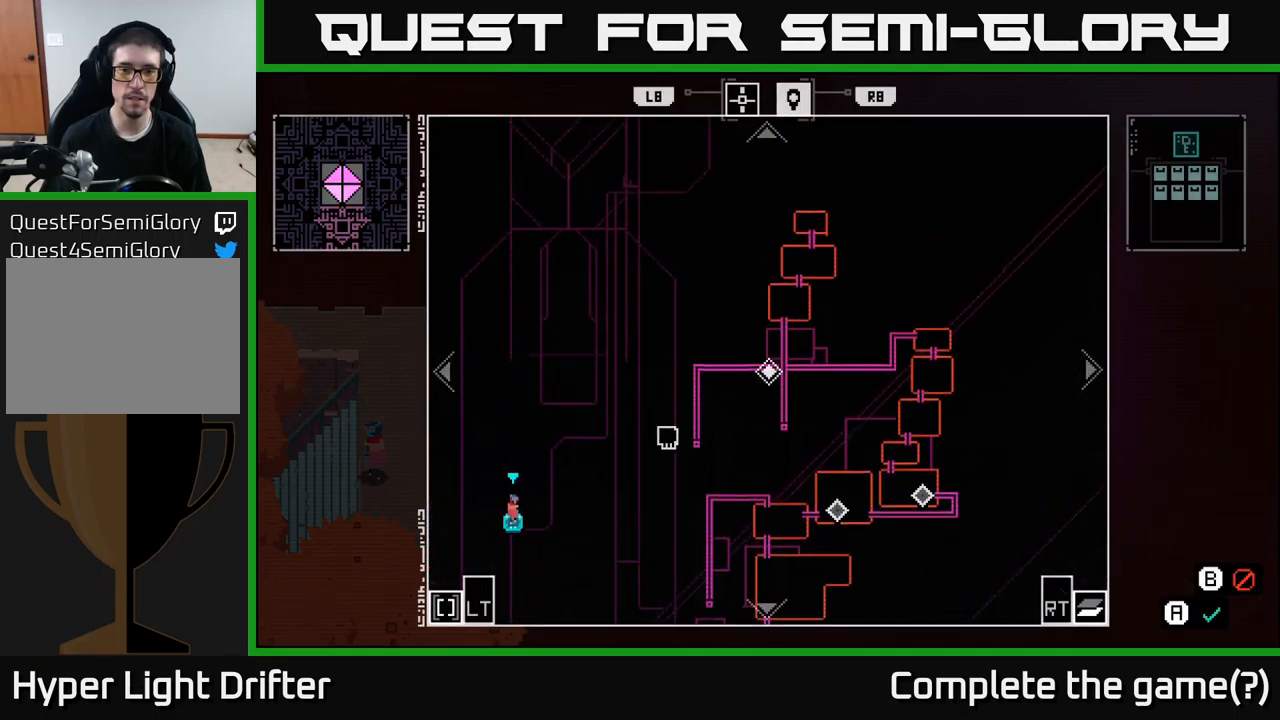
{"buttons": [], "left_stick": "down-left", "right_stick": "center", "events": [[34, "left_stick", "down"], [400, "left_stick", "down-left"]]}
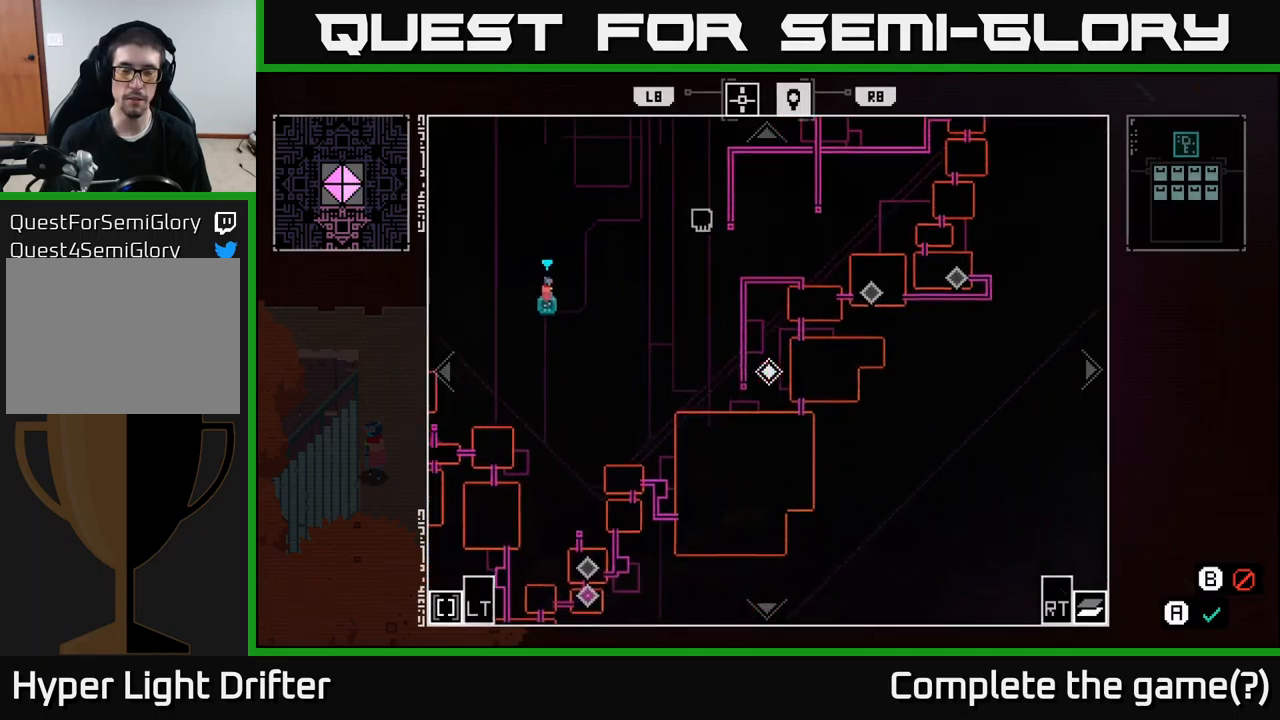
{"buttons": [], "left_stick": "center", "right_stick": "center", "events": [[67, "left_stick", "left"], [167, "left_stick", "center"]]}
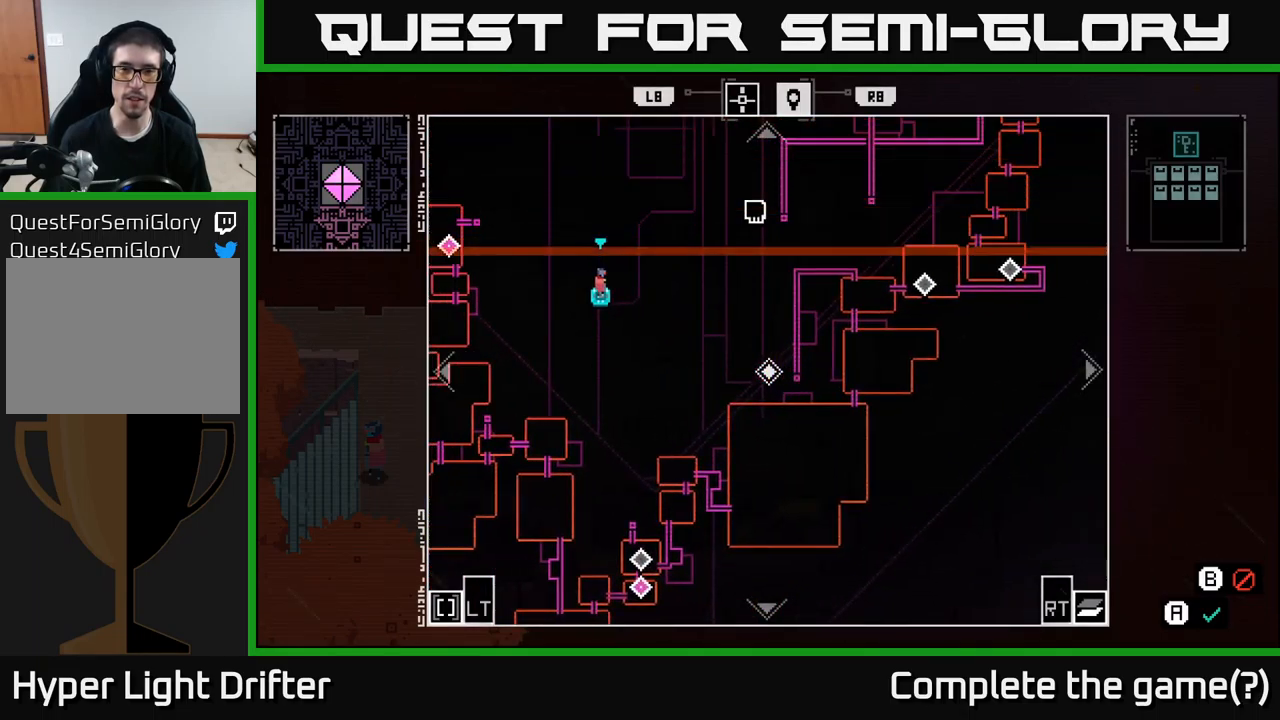
{"buttons": [], "left_stick": "center", "right_stick": "center", "events": [[217, "left_stick", "up"], [500, "left_stick", "center"]]}
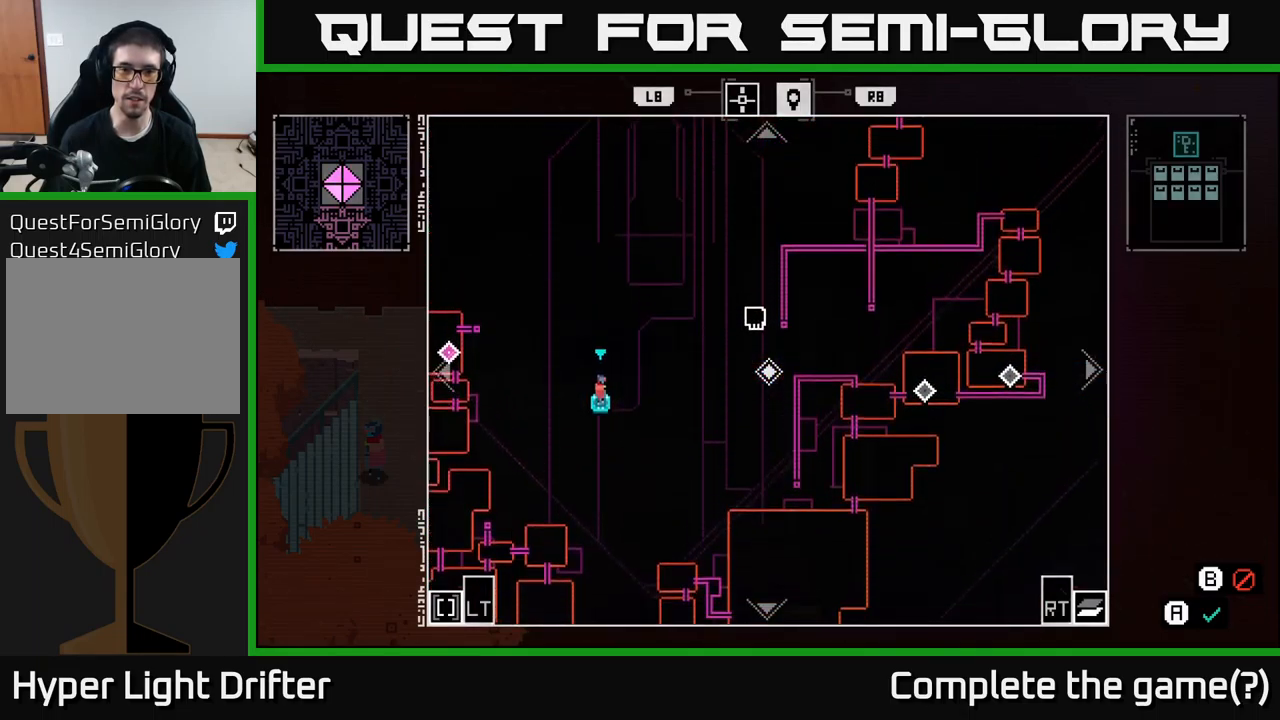
{"buttons": ["R2"], "left_stick": "center", "right_stick": "center", "events": [[484, "R2", "down"]]}
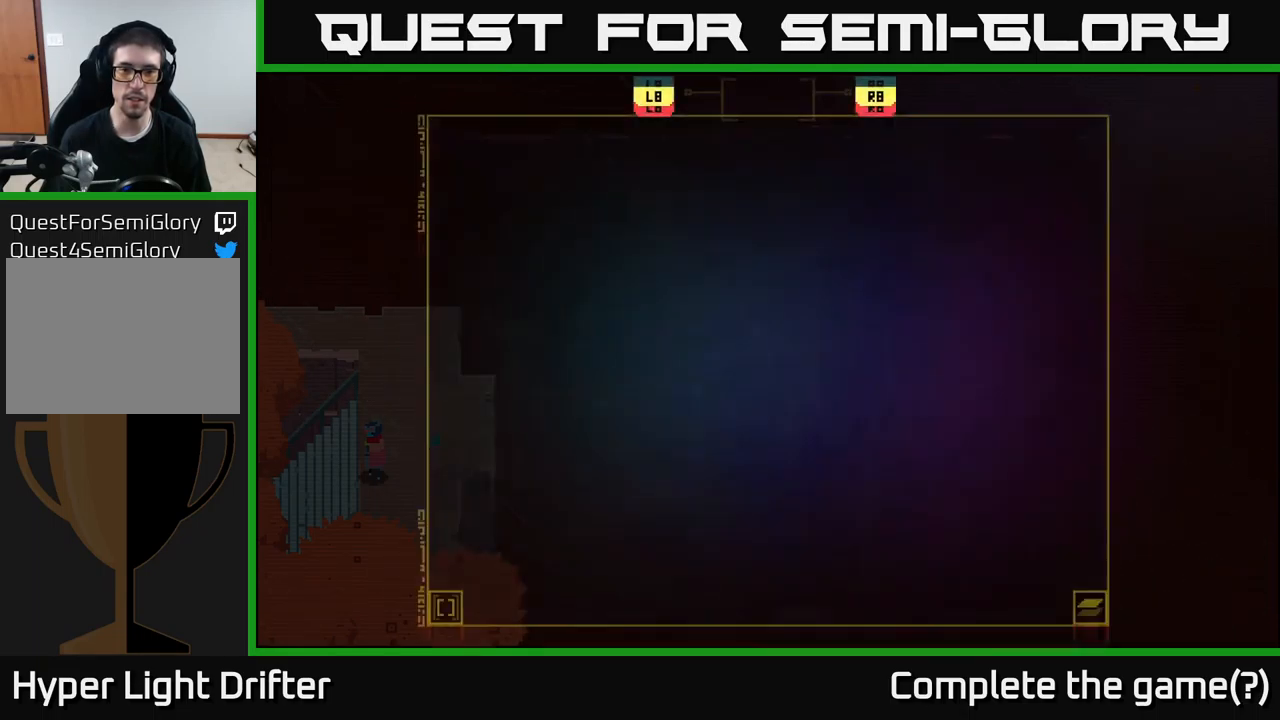
{"buttons": [], "left_stick": "center", "right_stick": "center", "events": [[67, "R2", "up"]]}
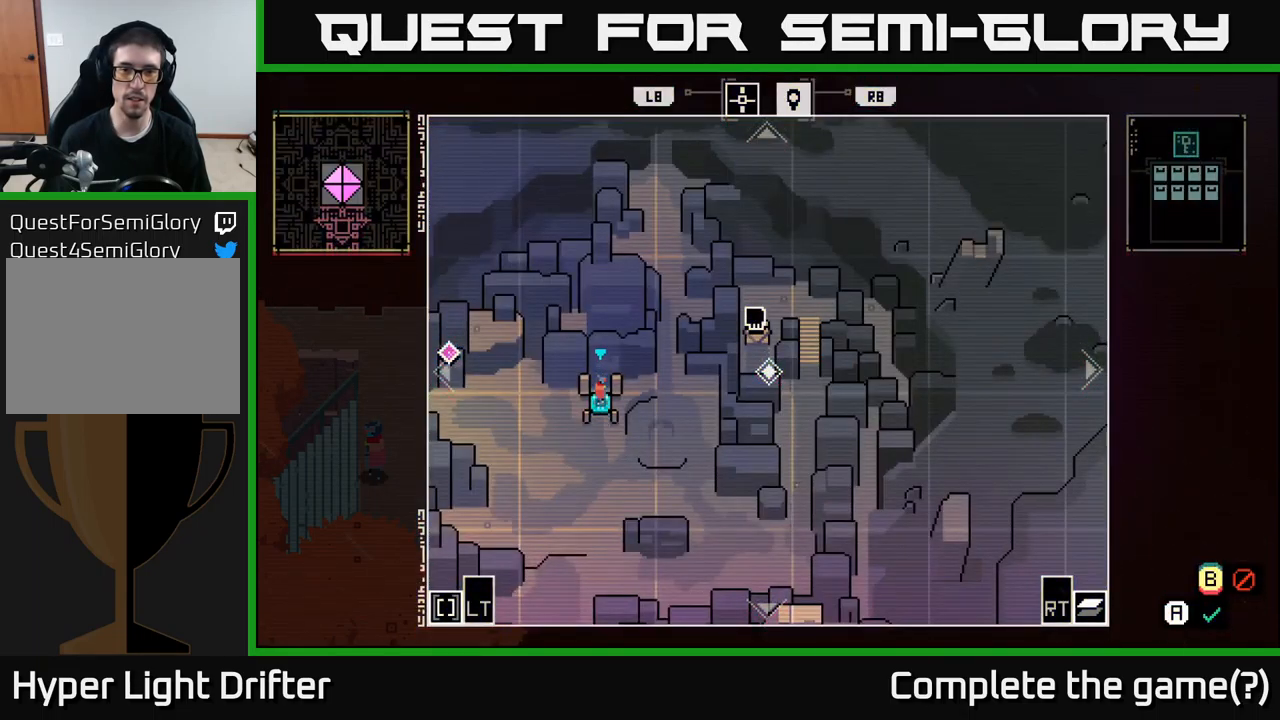
{"buttons": ["R2"], "left_stick": "center", "right_stick": "center", "events": [[467, "R2", "down"]]}
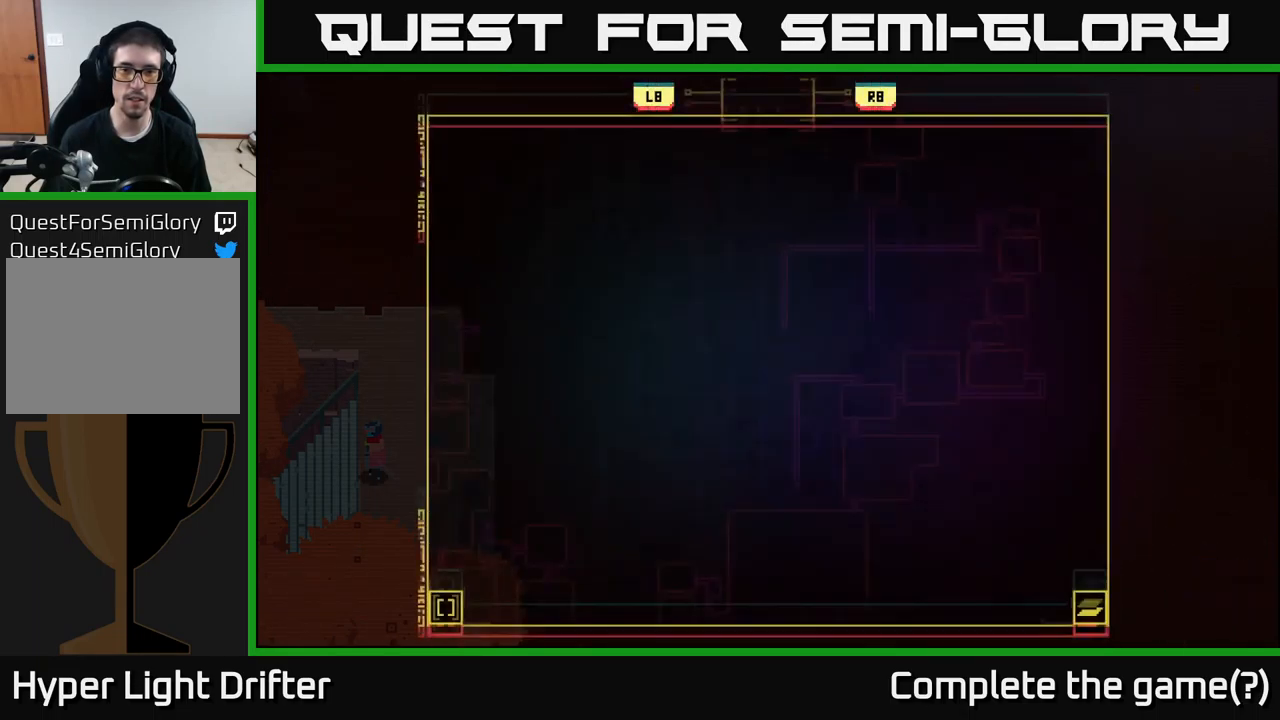
{"buttons": [], "left_stick": "center", "right_stick": "center", "events": [[67, "R2", "up"]]}
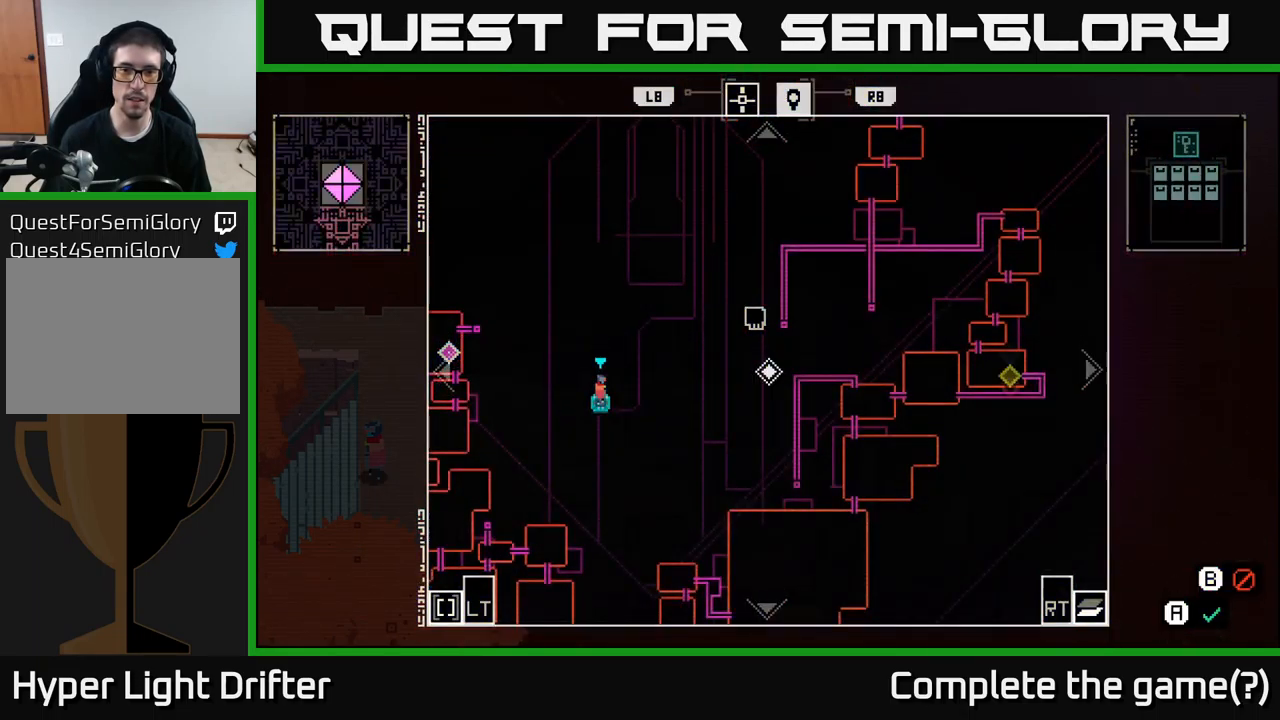
{"buttons": [], "left_stick": "center", "right_stick": "center", "events": [[251, "R2", "down"], [351, "R2", "up"]]}
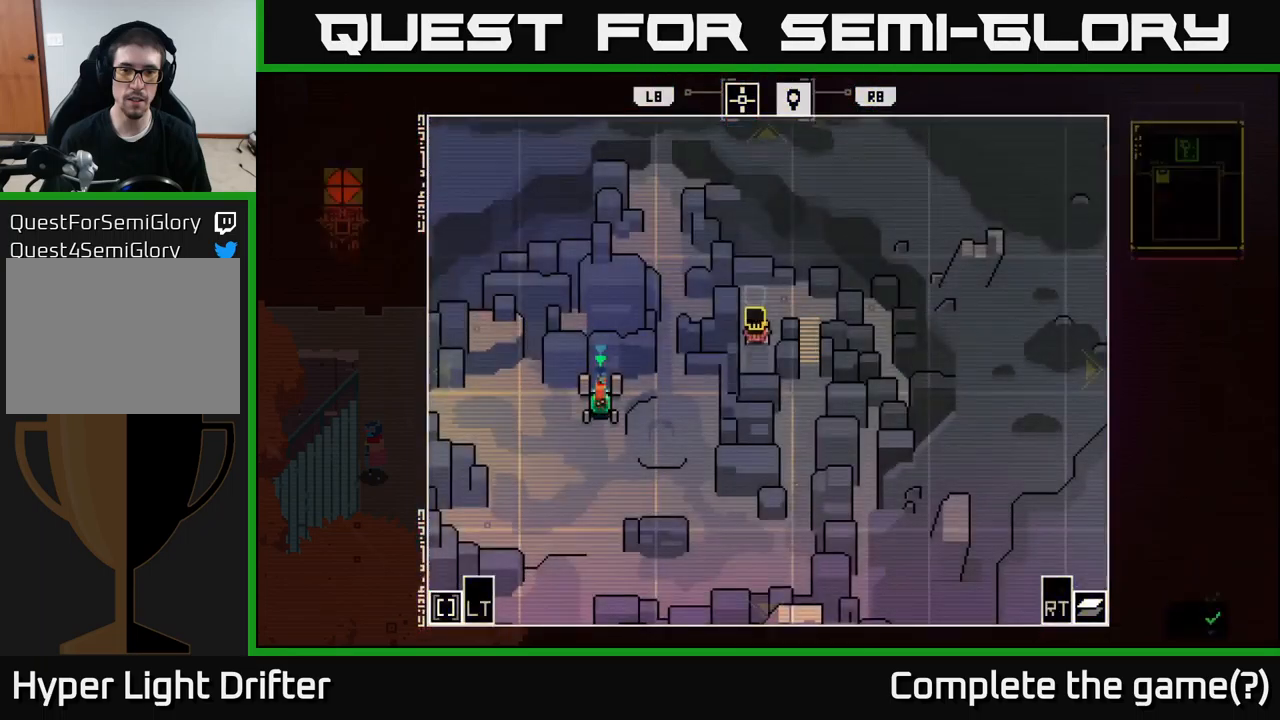
{"buttons": [], "left_stick": "center", "right_stick": "center", "events": []}
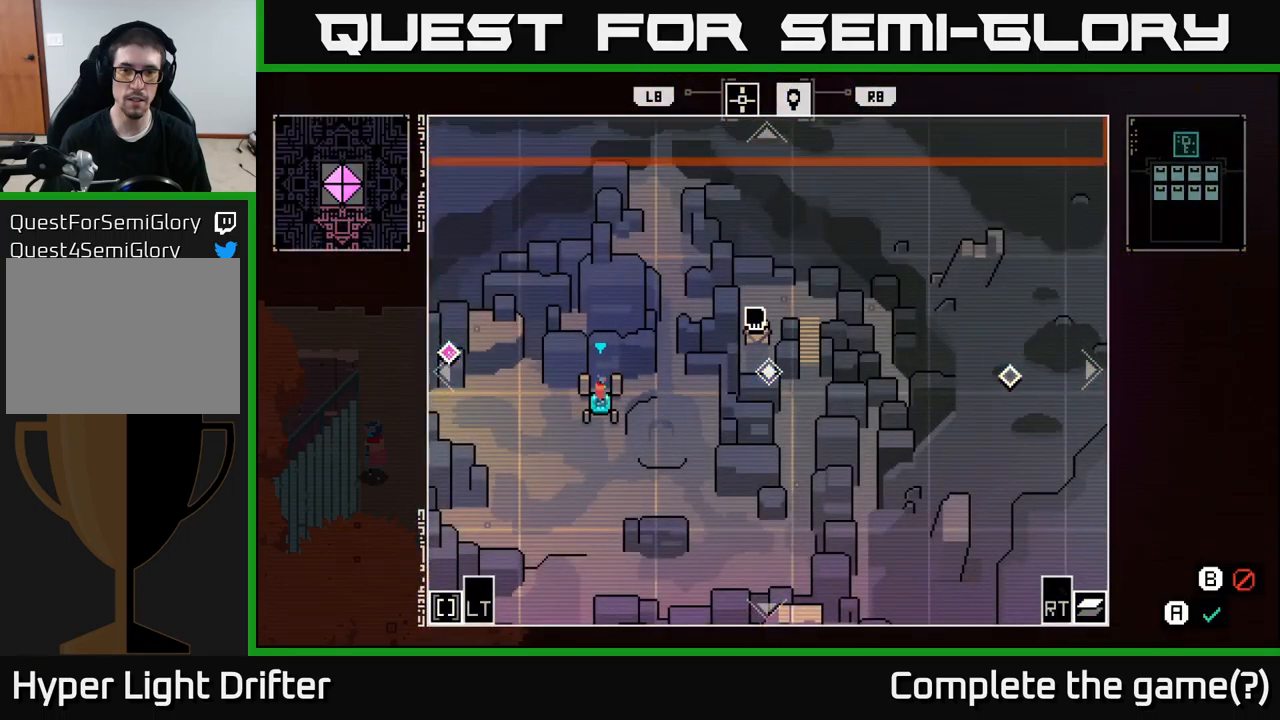
{"buttons": [], "left_stick": "center", "right_stick": "center", "events": []}
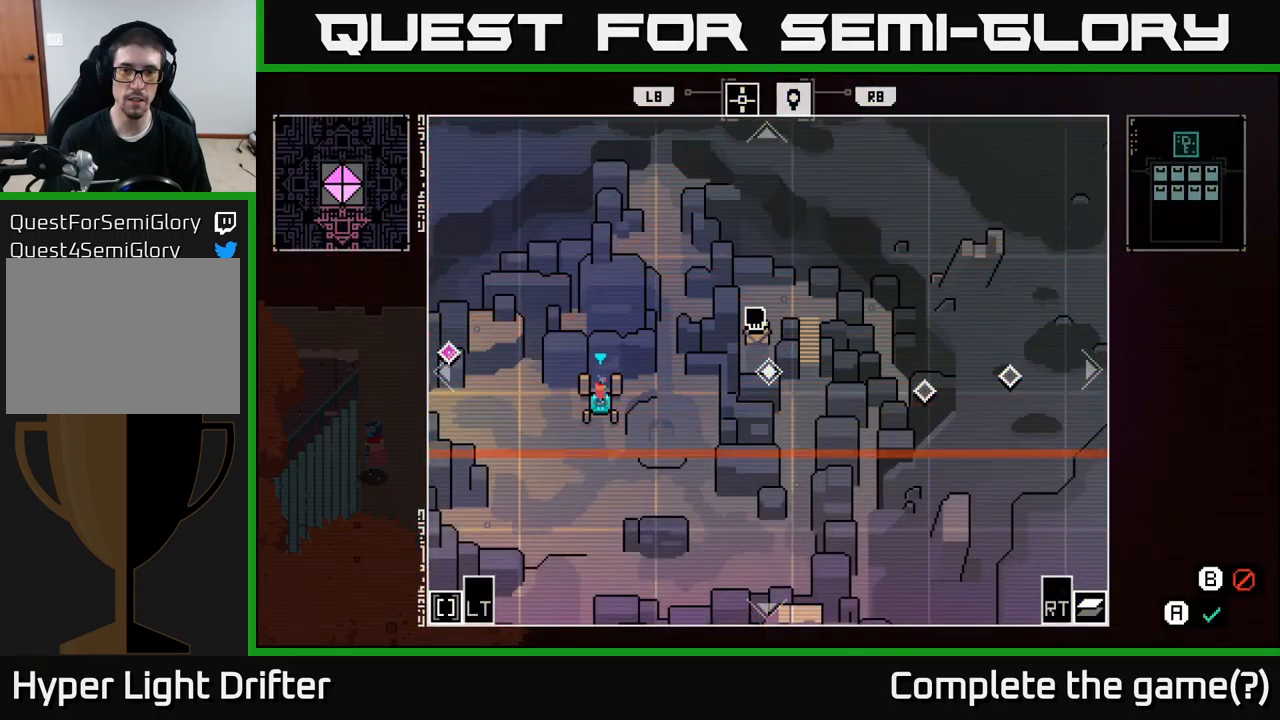
{"buttons": [], "left_stick": "center", "right_stick": "center", "events": [[50, "R2", "down"], [167, "R2", "up"]]}
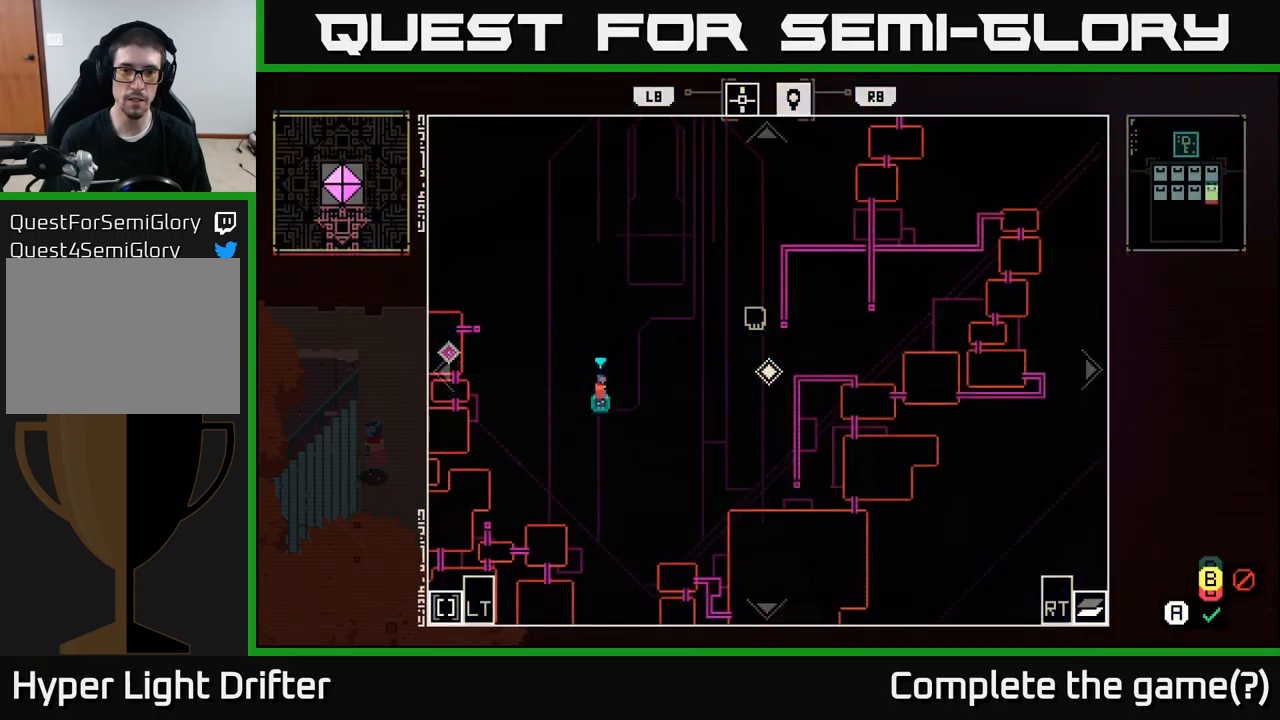
{"buttons": [], "left_stick": "center", "right_stick": "center", "events": []}
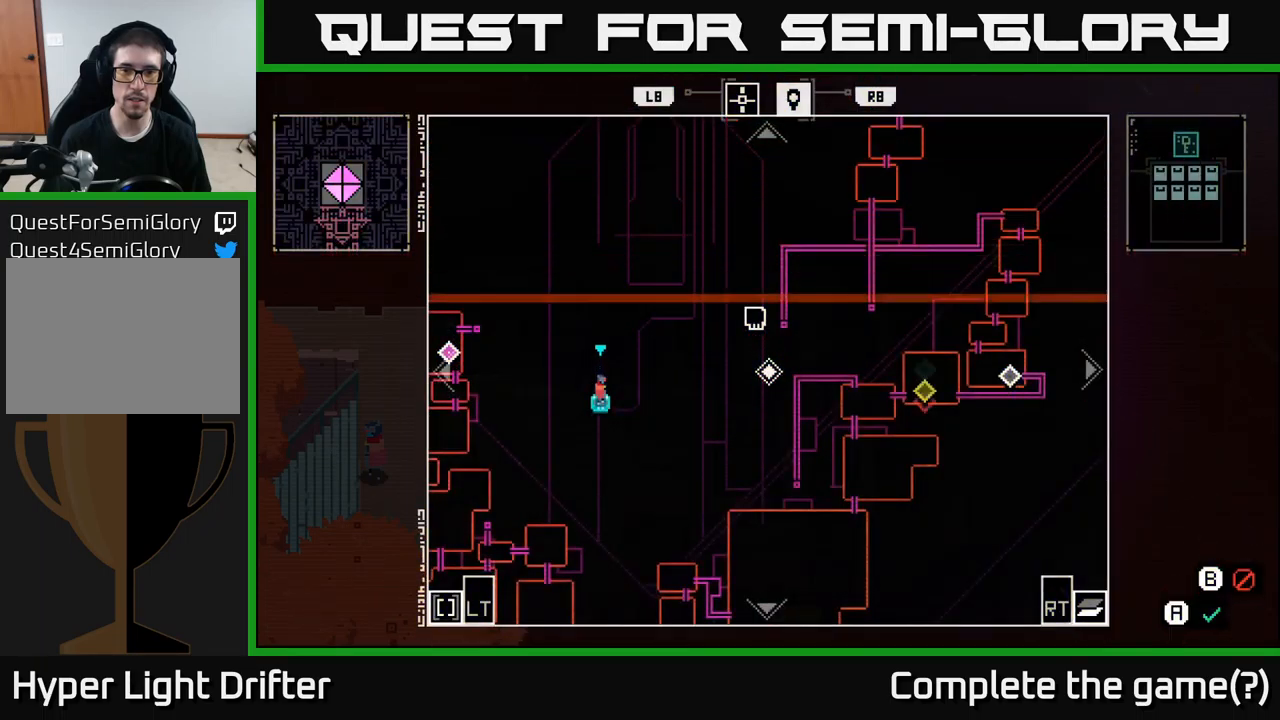
{"buttons": [], "left_stick": "center", "right_stick": "center", "events": []}
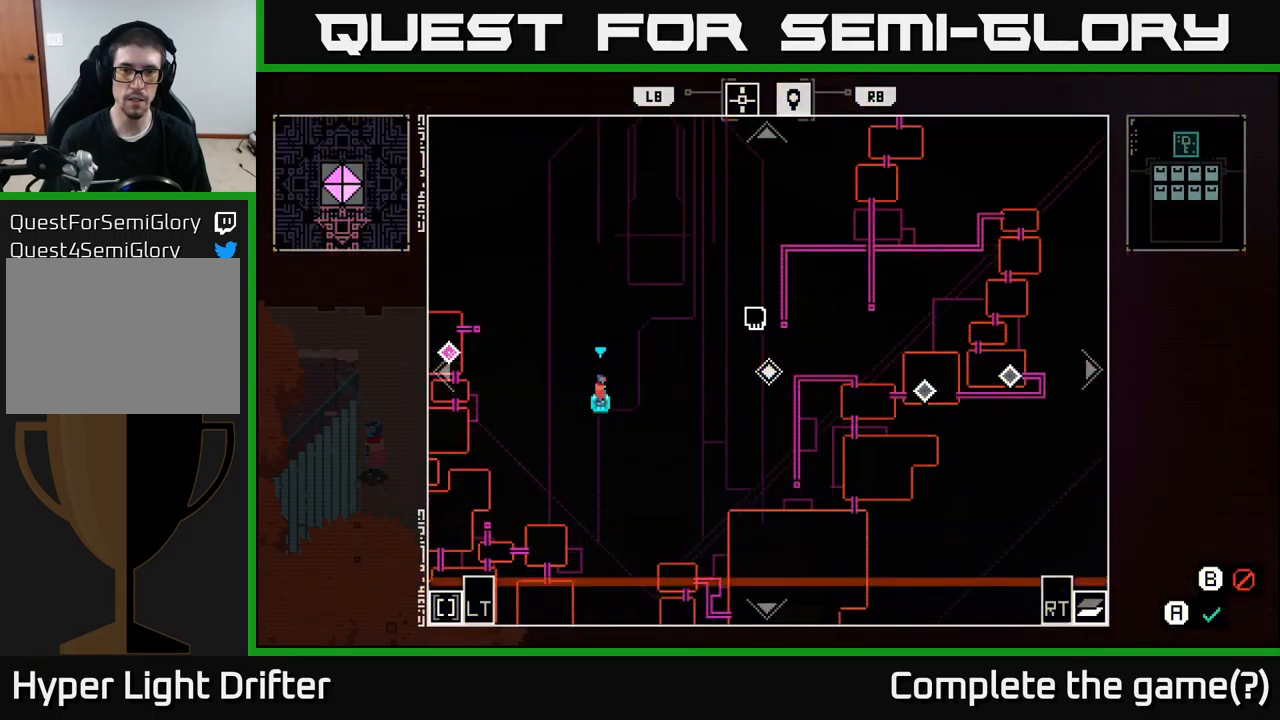
{"buttons": [], "left_stick": "up", "right_stick": "center", "events": [[433, "left_stick", "up"]]}
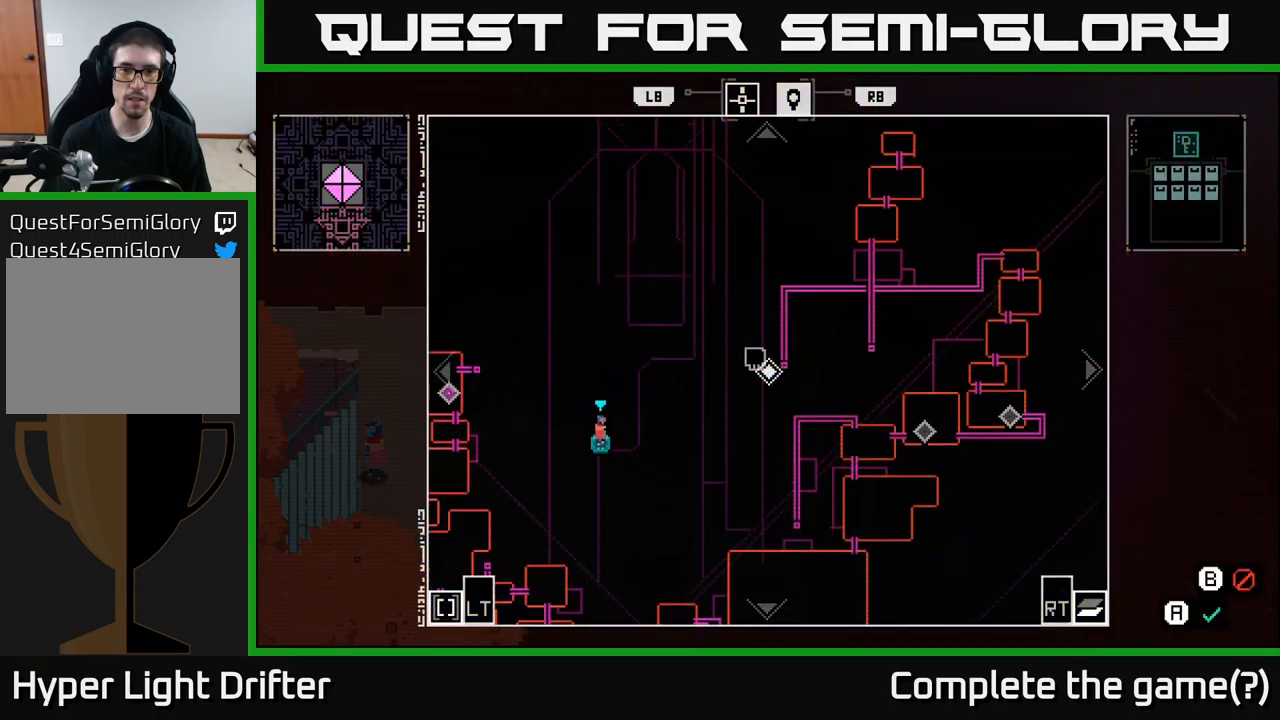
{"buttons": [], "left_stick": "center", "right_stick": "center", "events": [[433, "left_stick", "center"]]}
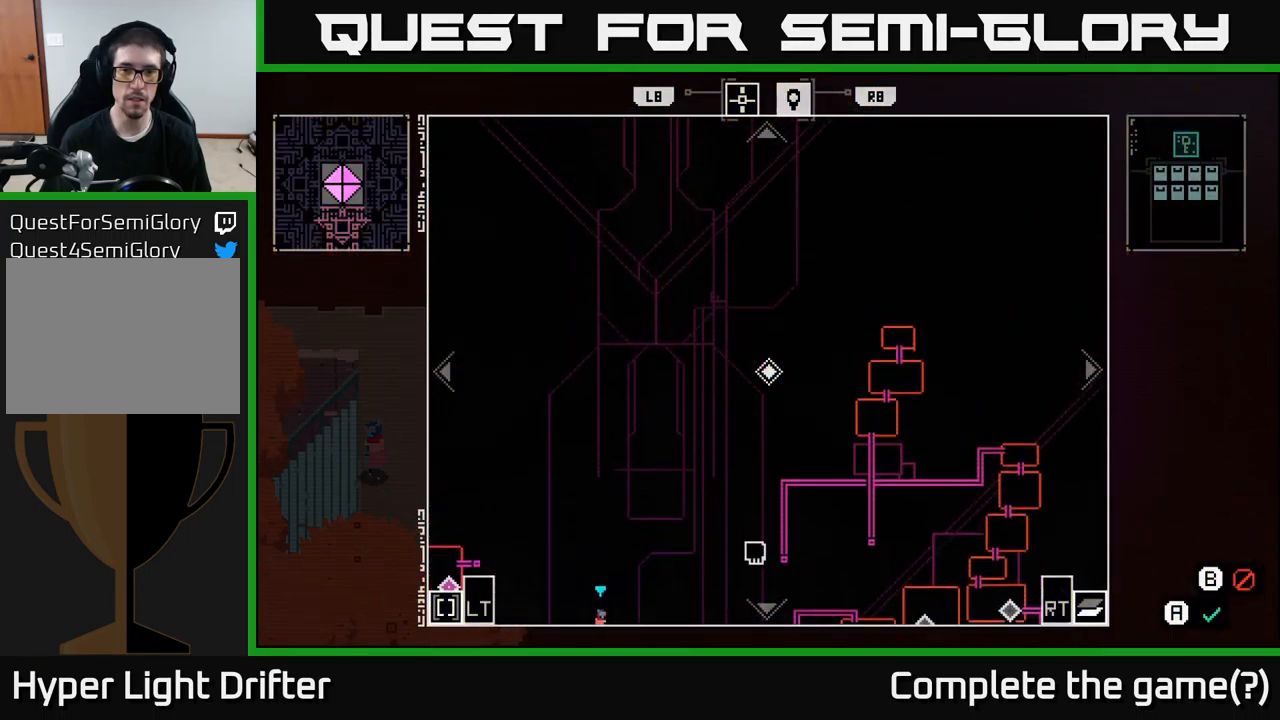
{"buttons": [], "left_stick": "down", "right_stick": "center", "events": [[300, "left_stick", "down"]]}
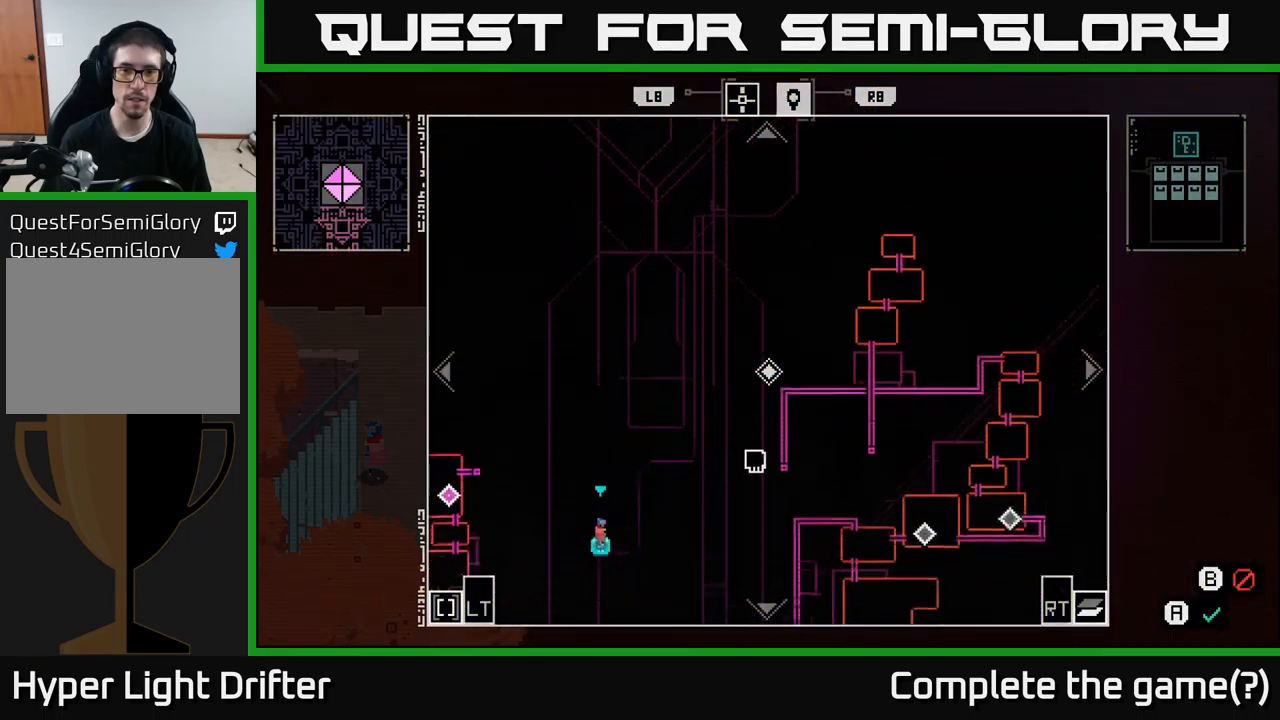
{"buttons": [], "left_stick": "center", "right_stick": "center", "events": [[283, "left_stick", "center"]]}
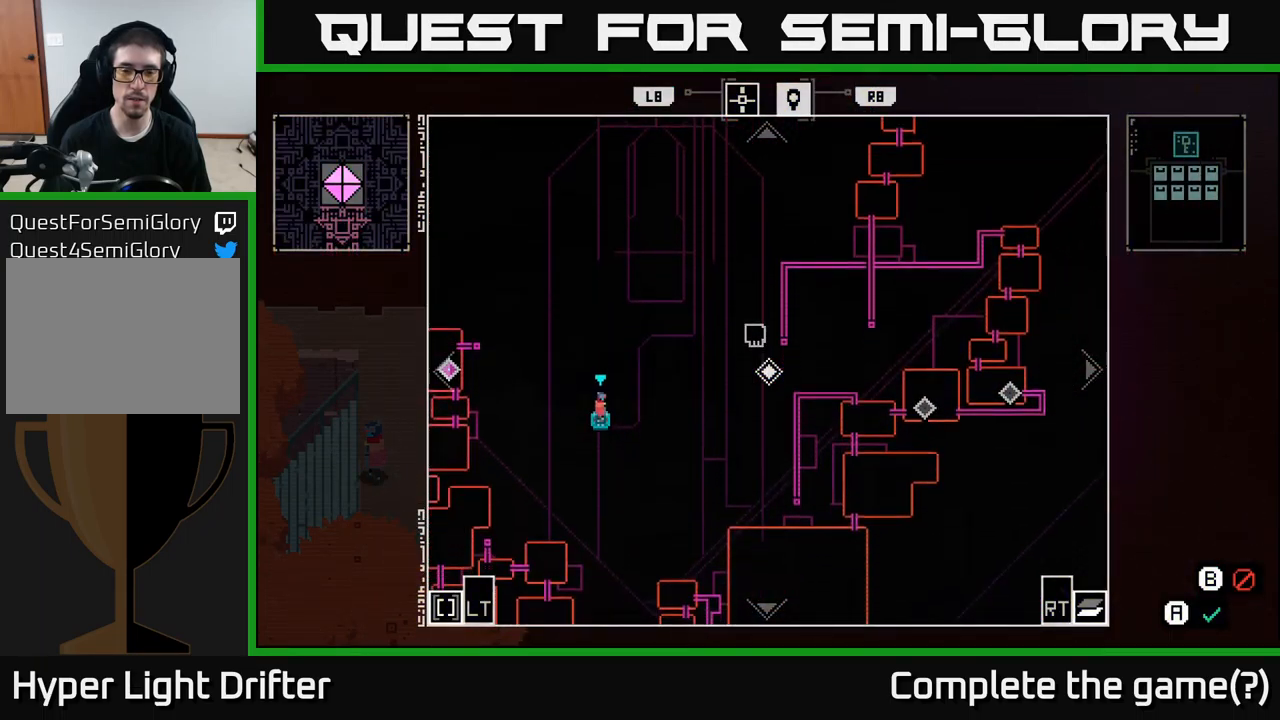
{"buttons": [], "left_stick": "center", "right_stick": "center", "events": []}
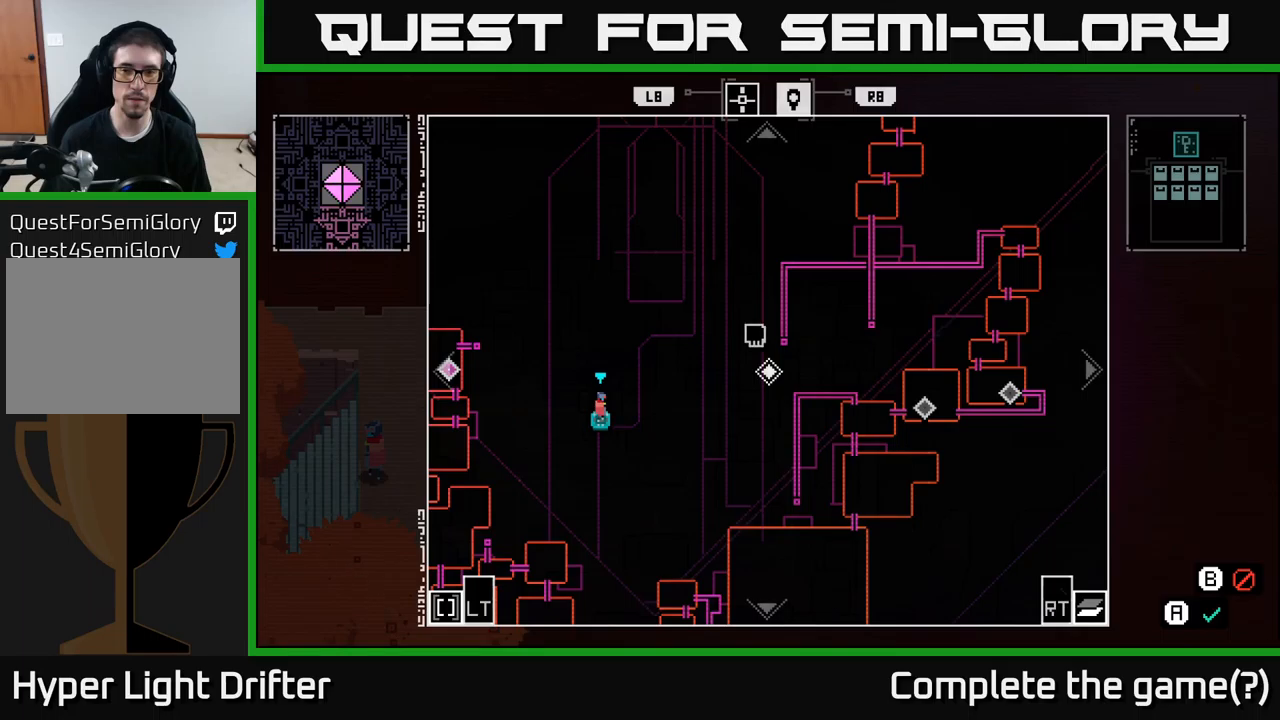
{"buttons": [], "left_stick": "center", "right_stick": "center", "events": []}